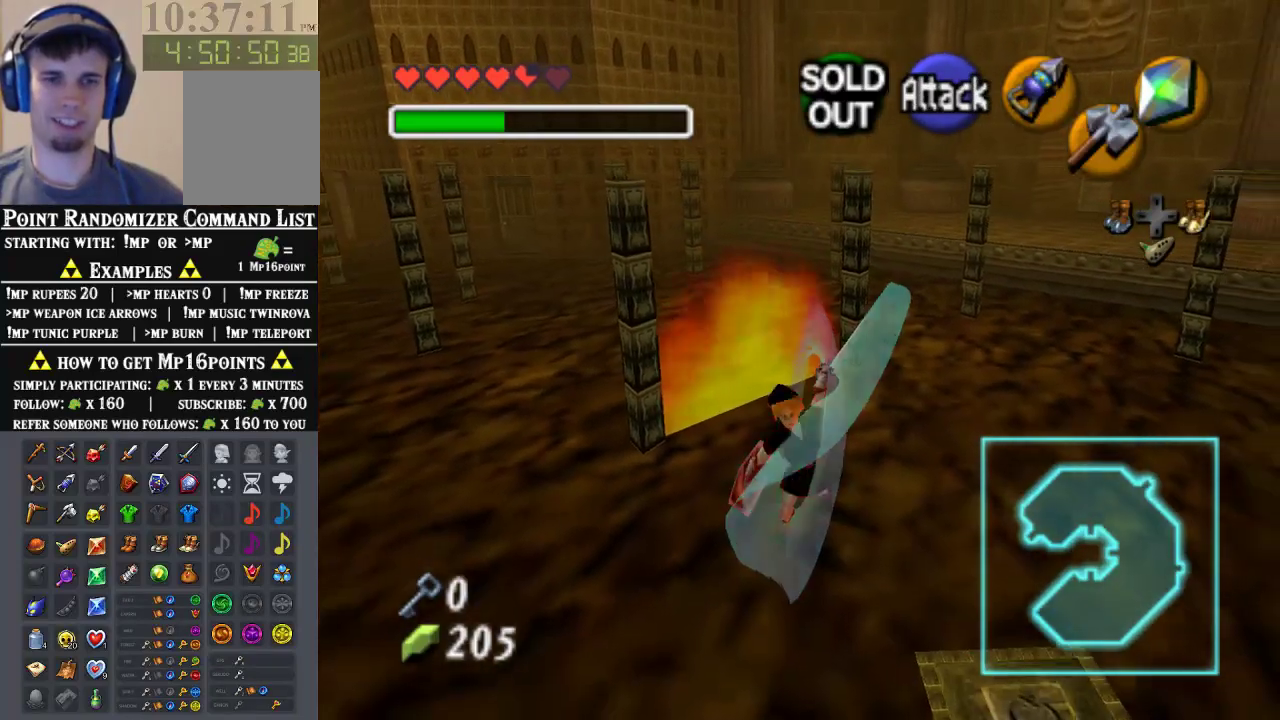
Gameplay with a controller (Nintendo layout); each line is a JSON object with the inputs held at the frame after it. "events" lists button and stick changes between this image and that frame as [ms after this image, input, new state], when the widget could be followed in between. Not read: L3 R3 Z.
{"buttons": ["B"], "left_stick": "down-right", "events": [[133, "B", "down"], [233, "B", "up"], [233, "left_stick", "down-left"], [300, "B", "down"], [400, "B", "up"], [467, "B", "down"], [467, "left_stick", "down-right"]]}
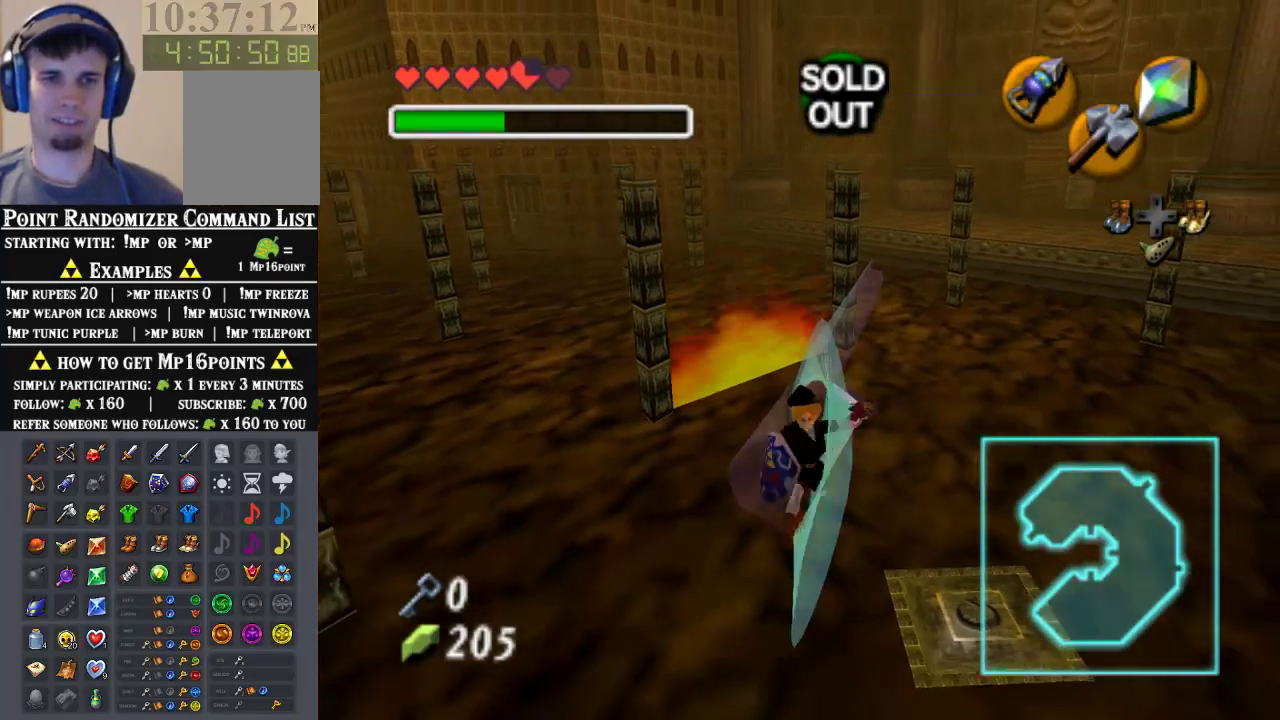
{"buttons": ["B"], "left_stick": "up-right", "events": [[33, "left_stick", "up-right"], [67, "B", "up"], [100, "left_stick", "up-left"], [133, "B", "down"], [167, "left_stick", "down"], [200, "B", "up"], [233, "left_stick", "right"], [300, "B", "down"], [400, "B", "up"], [400, "left_stick", "down"], [500, "B", "down"], [500, "left_stick", "up-right"]]}
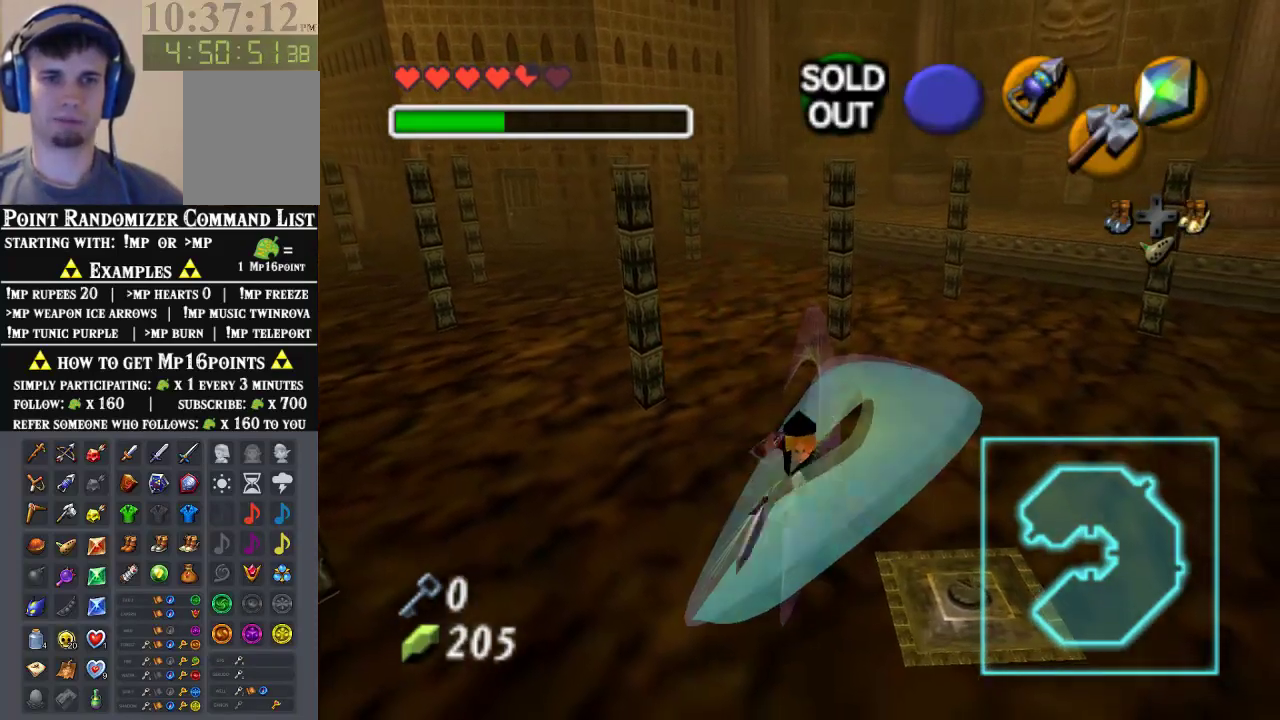
{"buttons": [], "left_stick": "right", "events": [[100, "B", "up"], [133, "left_stick", "down"], [200, "B", "down"], [233, "left_stick", "up-right"], [333, "B", "up"], [433, "left_stick", "right"]]}
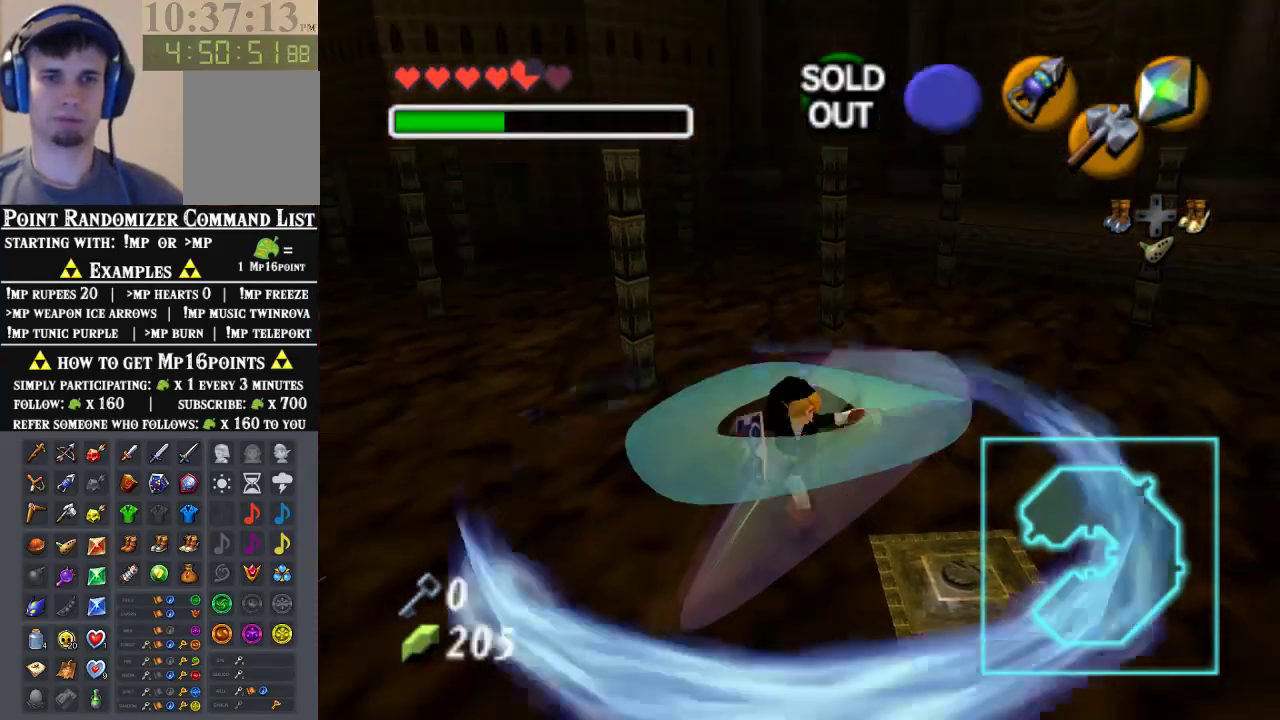
{"buttons": [], "left_stick": "down-right", "events": [[100, "left_stick", "down"], [300, "left_stick", "down-right"]]}
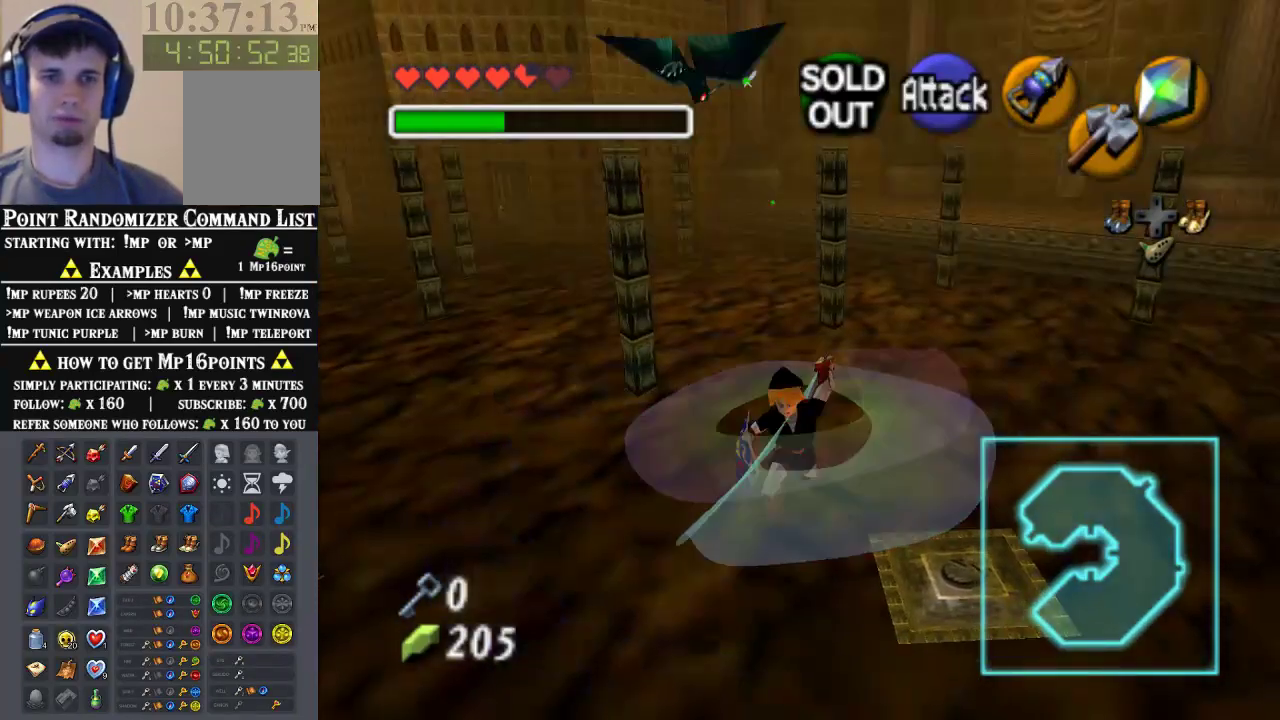
{"buttons": ["B"], "left_stick": "up-right", "events": [[33, "left_stick", "up"], [167, "left_stick", "down-left"], [367, "left_stick", "up-left"], [500, "B", "down"], [500, "left_stick", "up-right"]]}
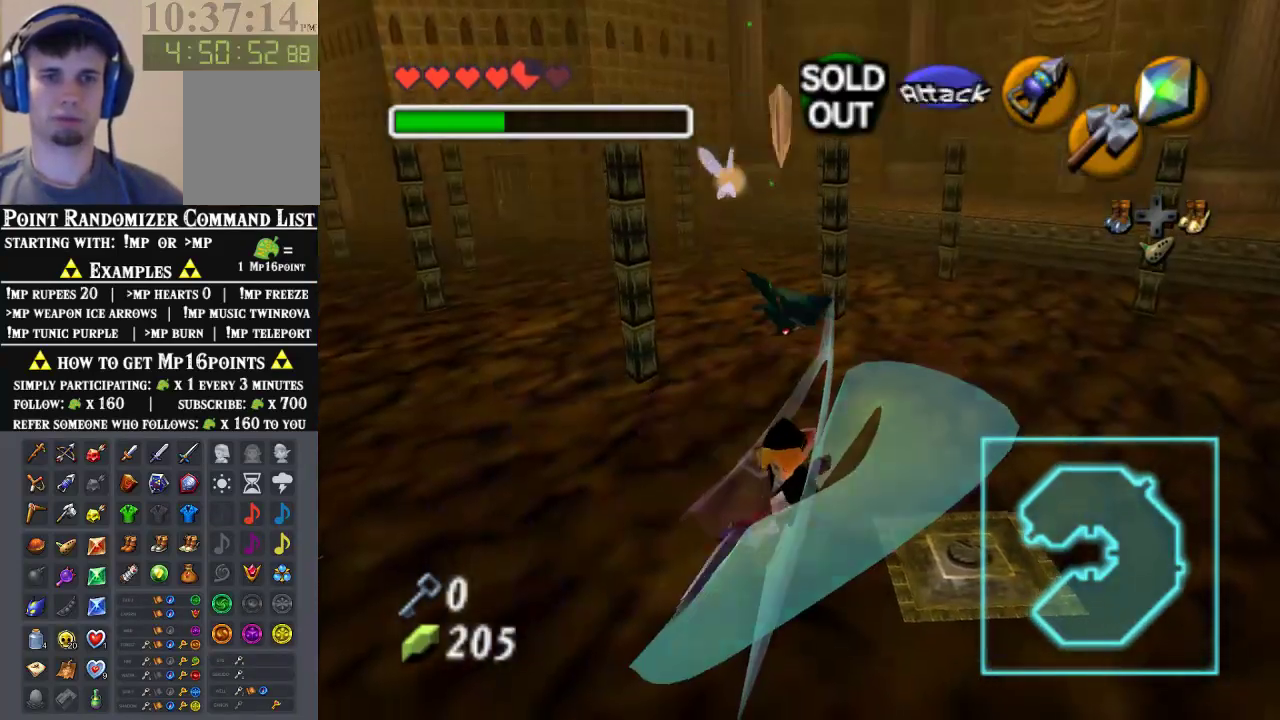
{"buttons": [], "left_stick": "up-left", "events": [[67, "B", "up"], [100, "left_stick", "down"], [167, "left_stick", "right"], [333, "B", "down"], [333, "left_stick", "down-right"], [400, "left_stick", "up-right"], [433, "B", "up"], [500, "left_stick", "up-left"]]}
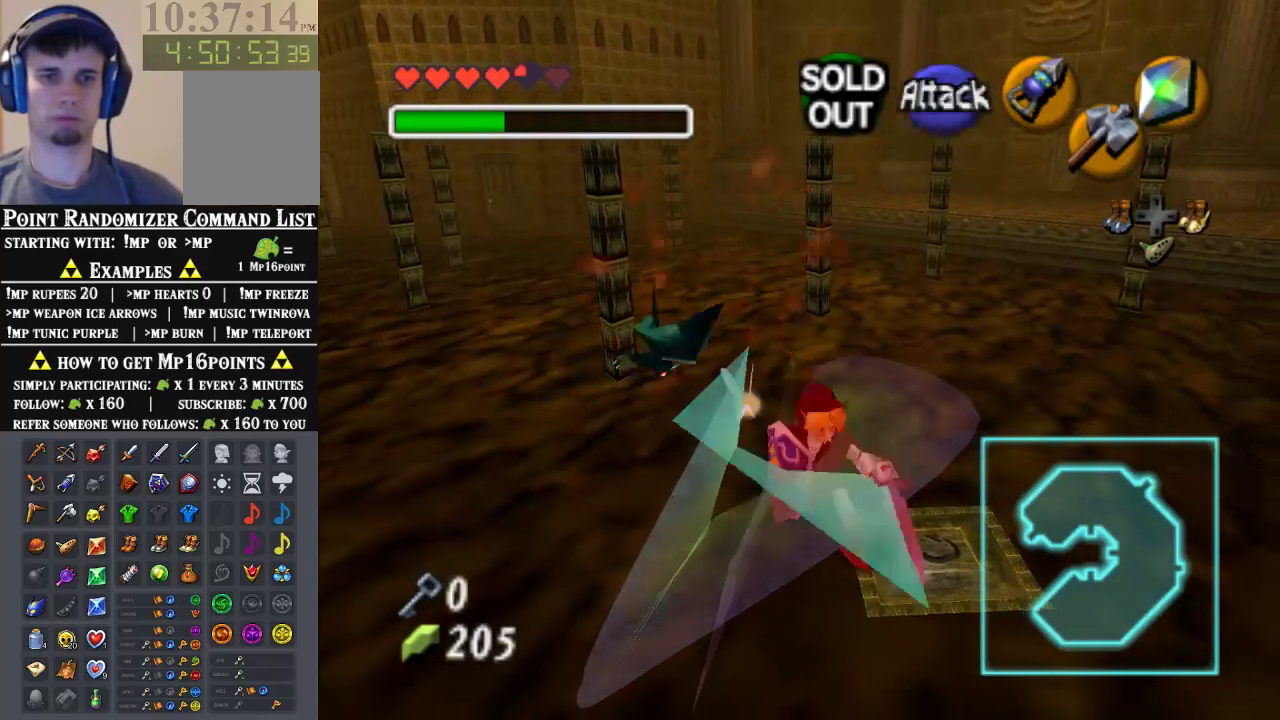
{"buttons": [], "left_stick": "center", "events": [[33, "B", "down"], [33, "left_stick", "up-right"], [100, "B", "up"], [200, "B", "down"], [200, "left_stick", "up-left"], [300, "left_stick", "down-right"], [333, "B", "up"], [367, "left_stick", "up-right"], [433, "left_stick", "center"]]}
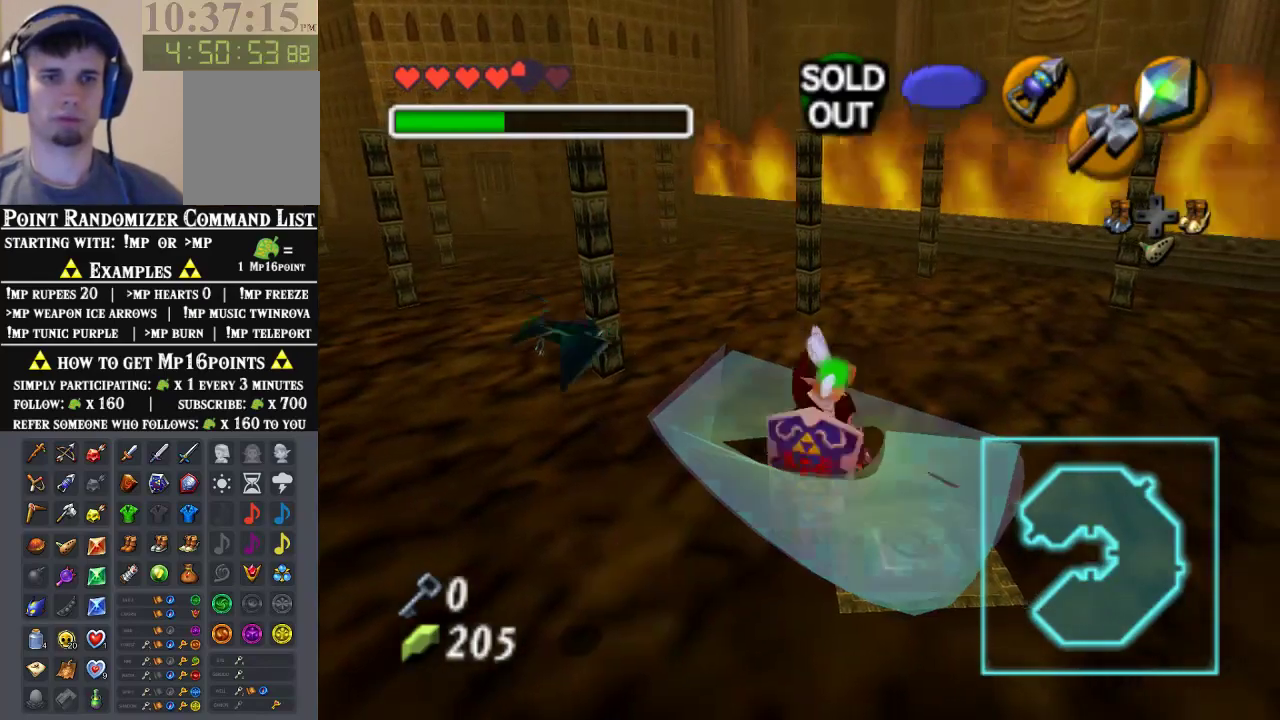
{"buttons": [], "left_stick": "up-left", "events": [[100, "left_stick", "left"], [233, "left_stick", "down-left"], [367, "left_stick", "up-right"], [433, "left_stick", "up-left"]]}
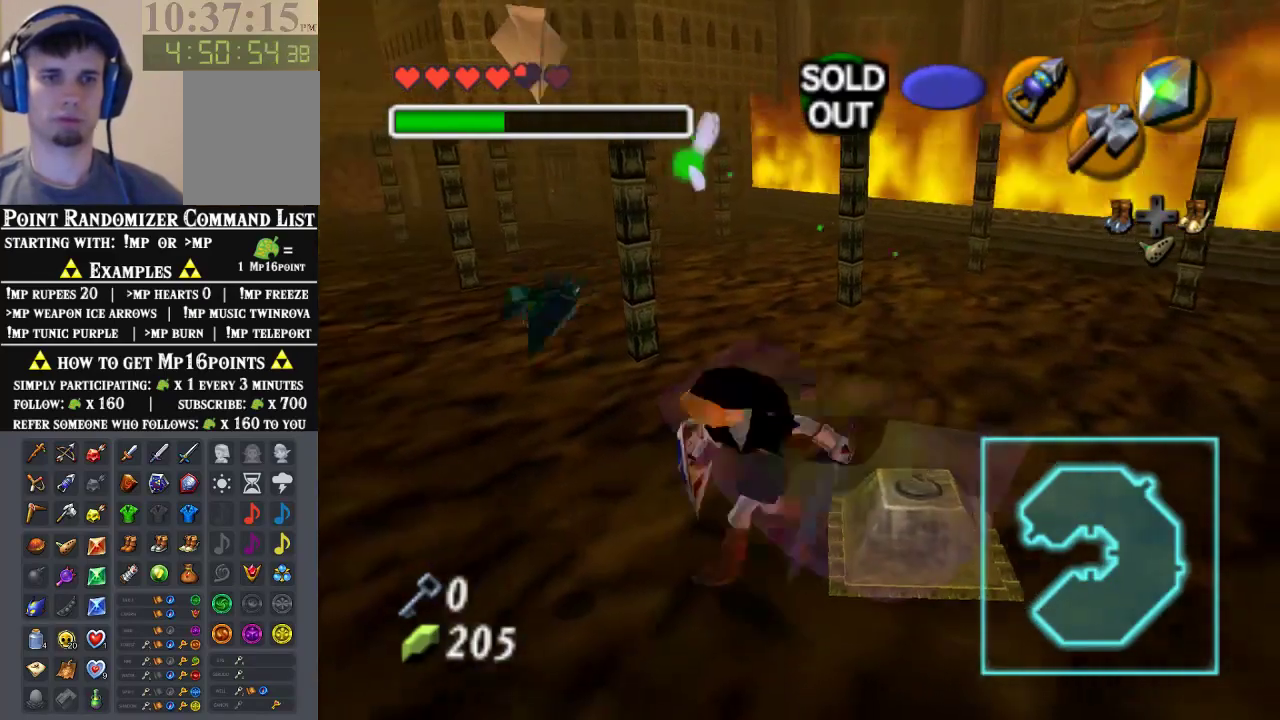
{"buttons": [], "left_stick": "center", "events": [[33, "B", "down"], [33, "left_stick", "down-left"], [100, "left_stick", "up-right"], [167, "left_stick", "up-left"], [267, "left_stick", "down-right"], [300, "B", "up"], [333, "left_stick", "up-right"], [433, "left_stick", "center"]]}
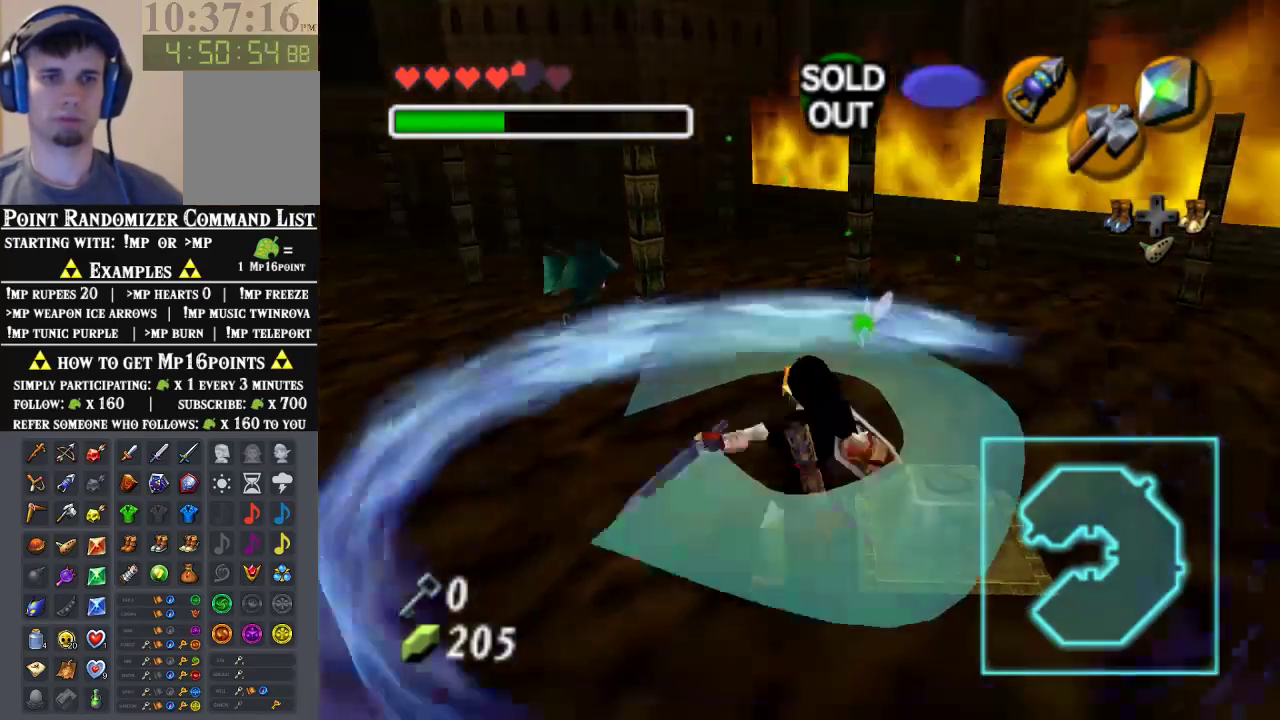
{"buttons": [], "left_stick": "right", "events": [[333, "left_stick", "down-right"], [467, "left_stick", "right"]]}
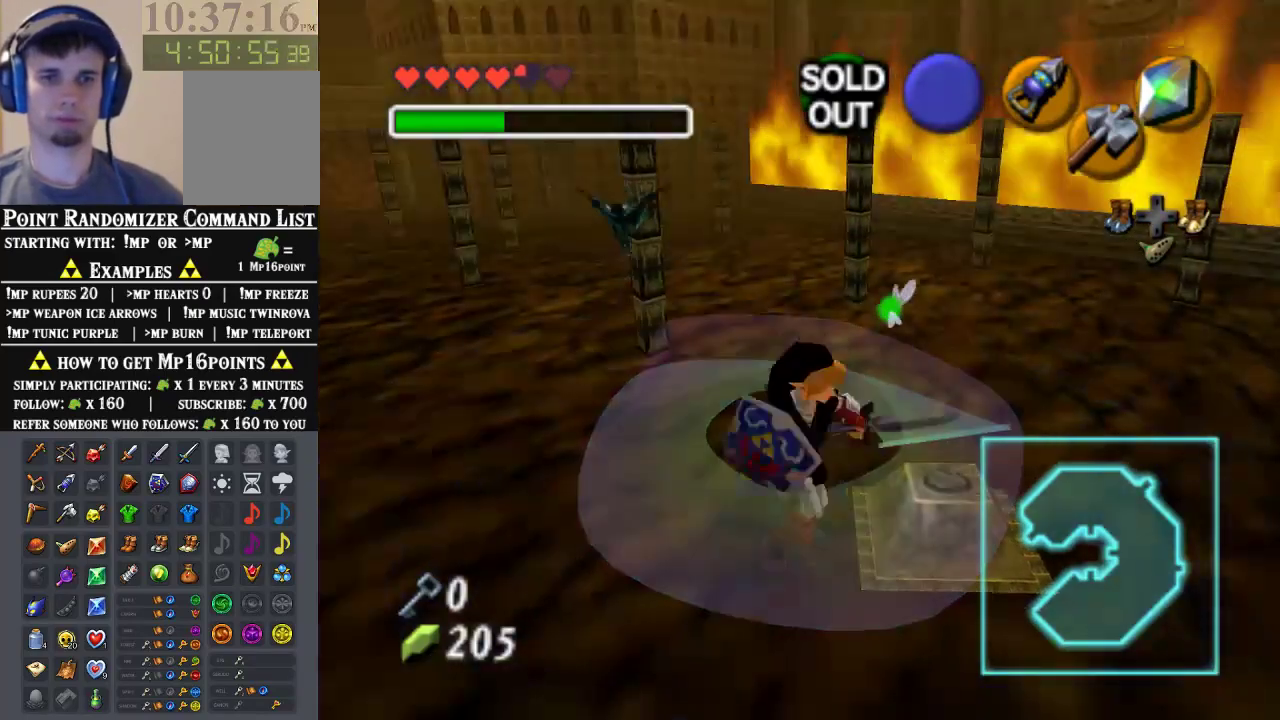
{"buttons": [], "left_stick": "center", "events": [[167, "left_stick", "center"]]}
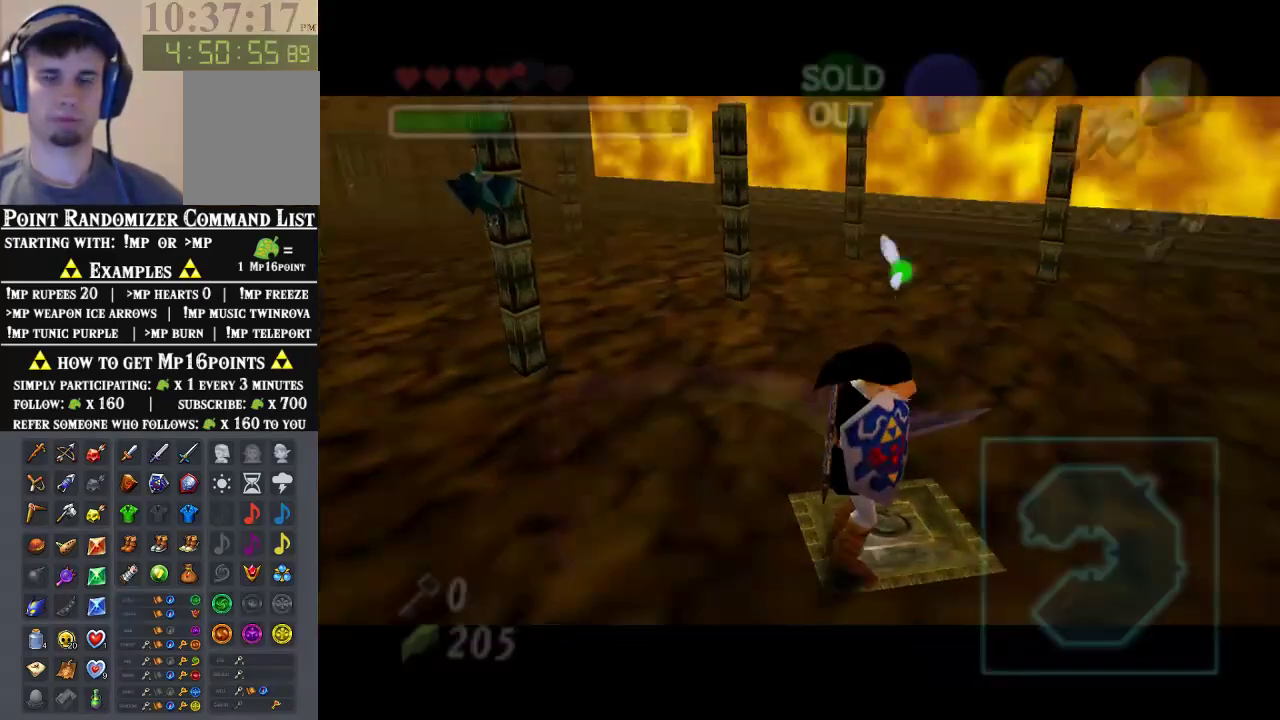
{"buttons": [], "left_stick": "center", "events": []}
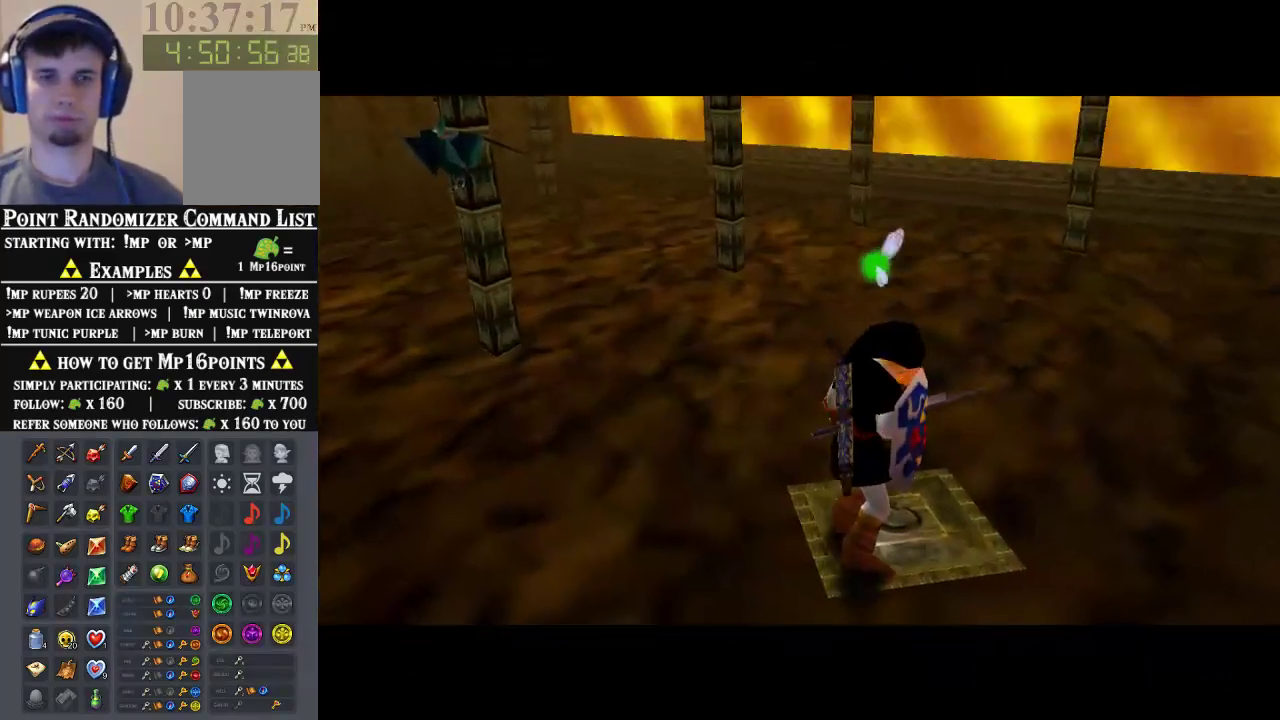
{"buttons": [], "left_stick": "center", "events": []}
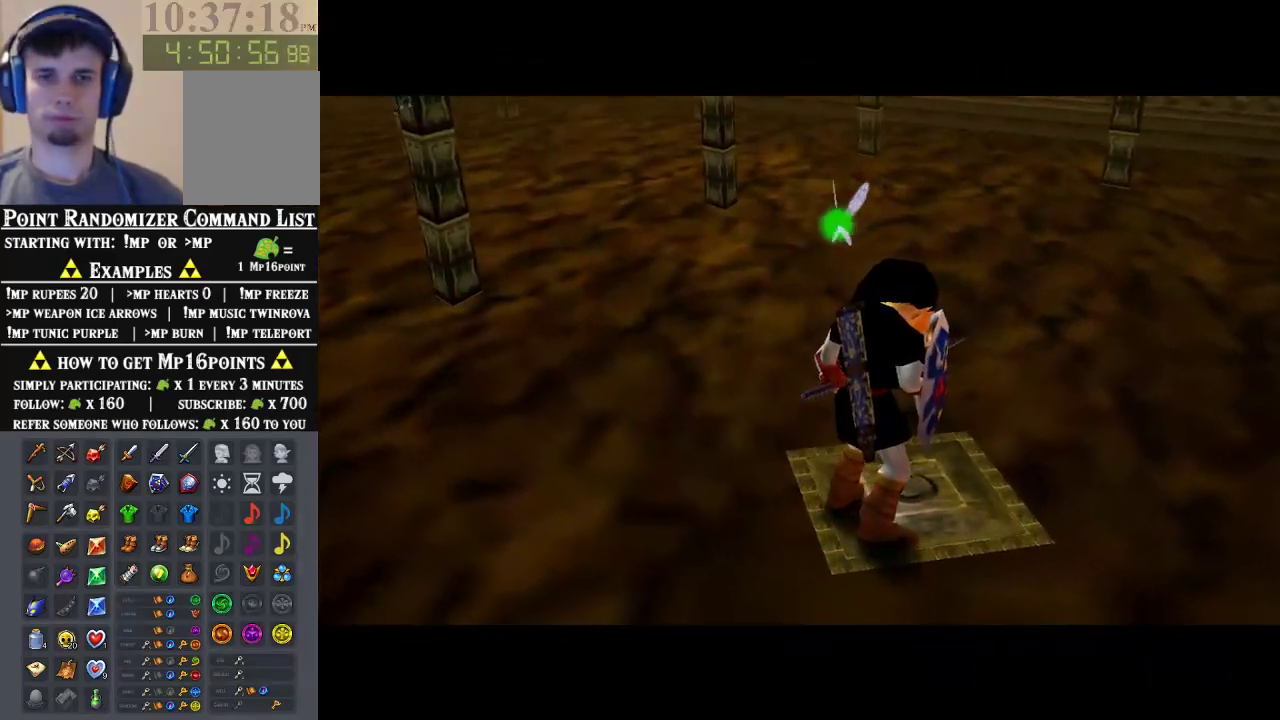
{"buttons": [], "left_stick": "center", "events": []}
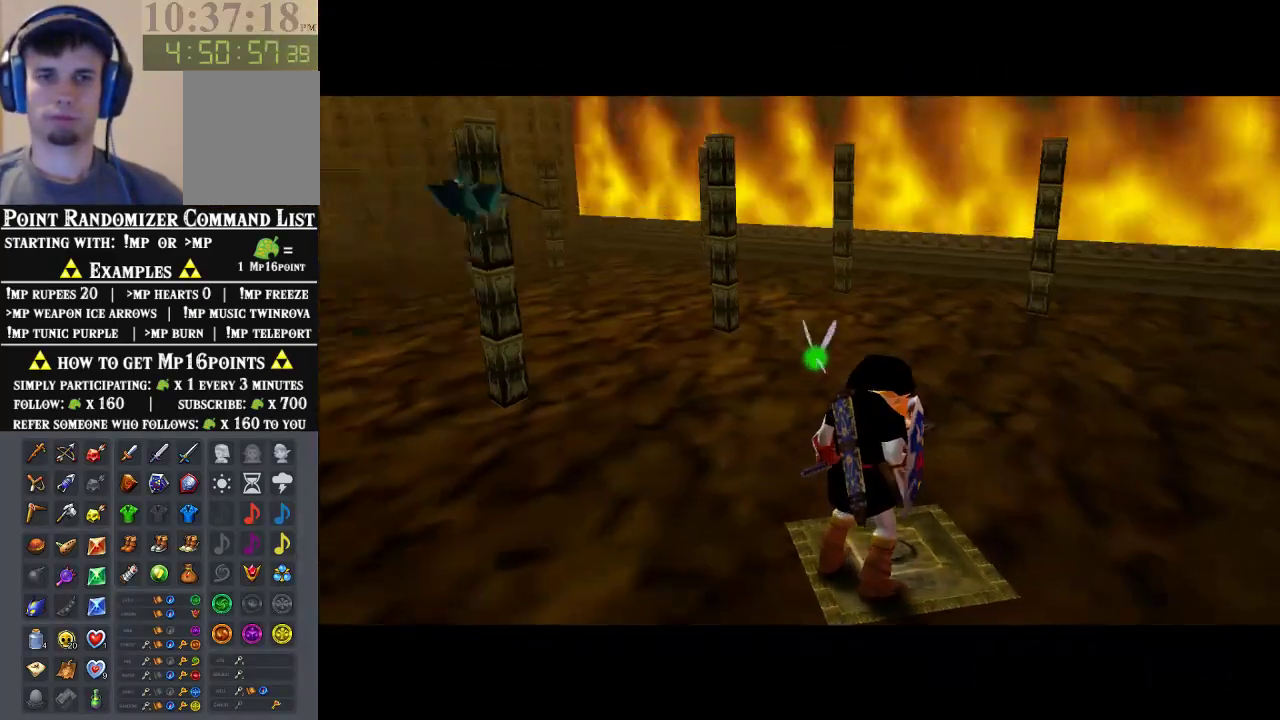
{"buttons": [], "left_stick": "center", "events": []}
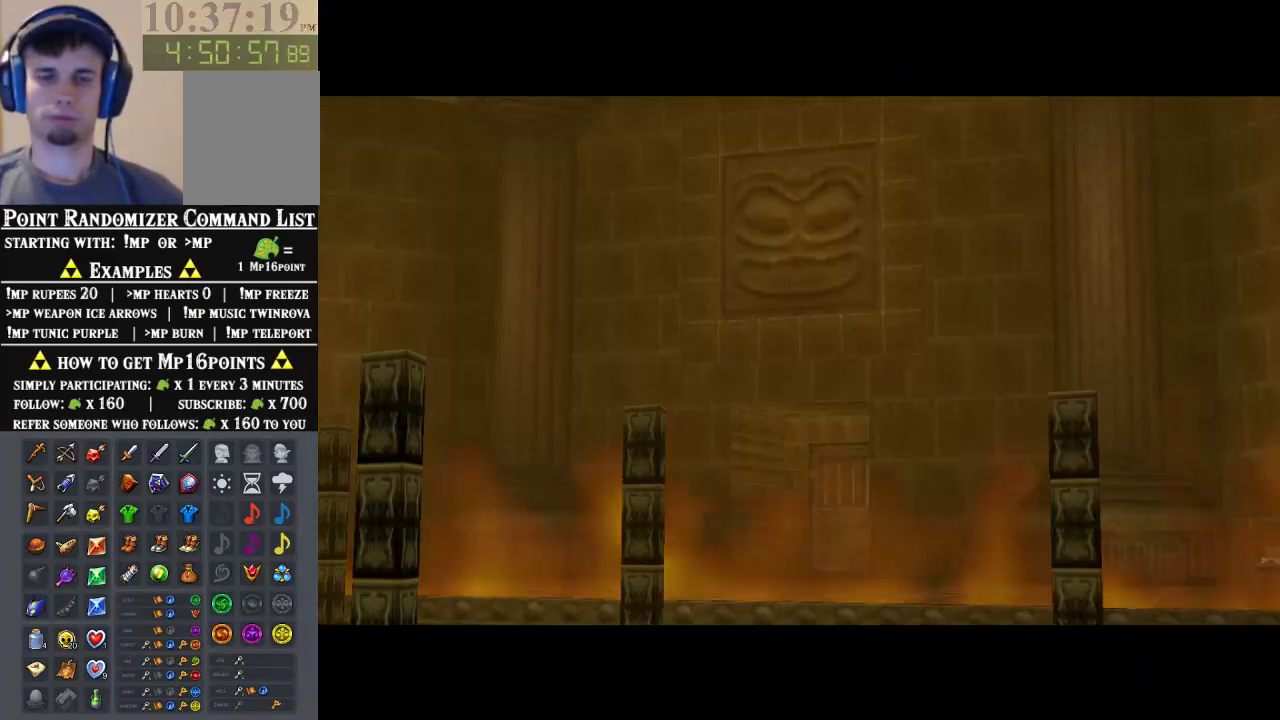
{"buttons": [], "left_stick": "center", "events": []}
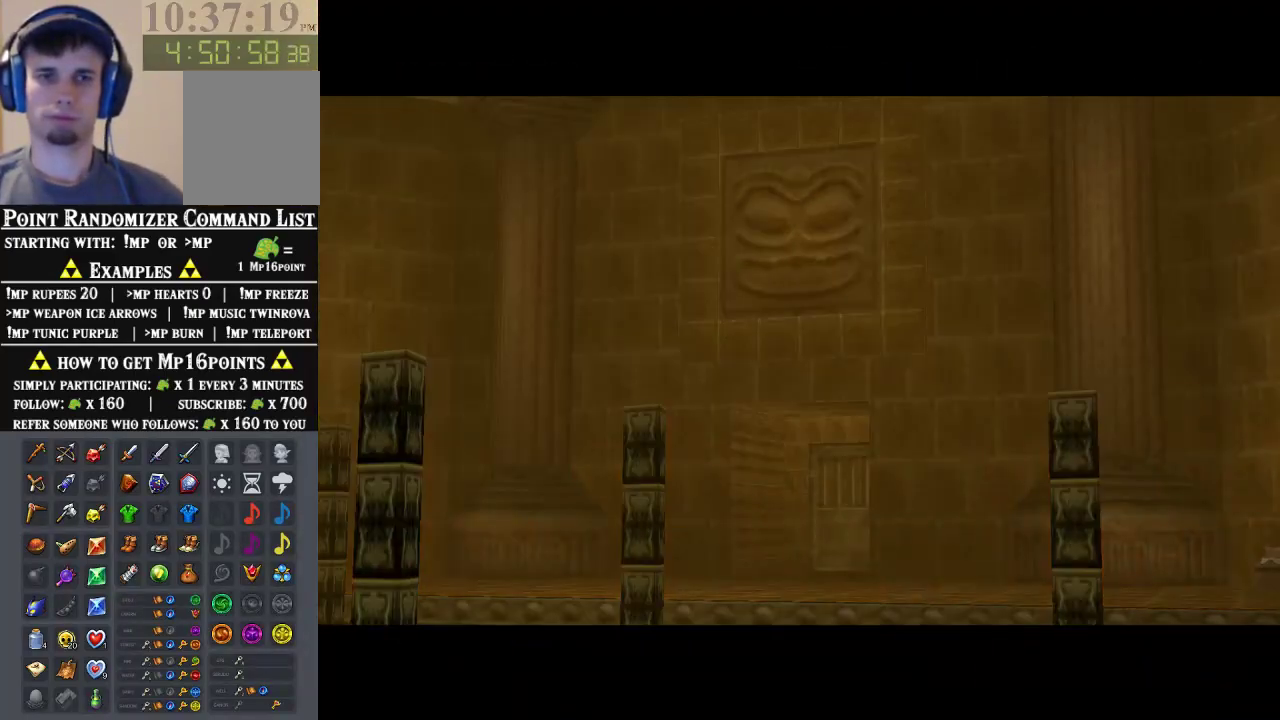
{"buttons": [], "left_stick": "center", "events": []}
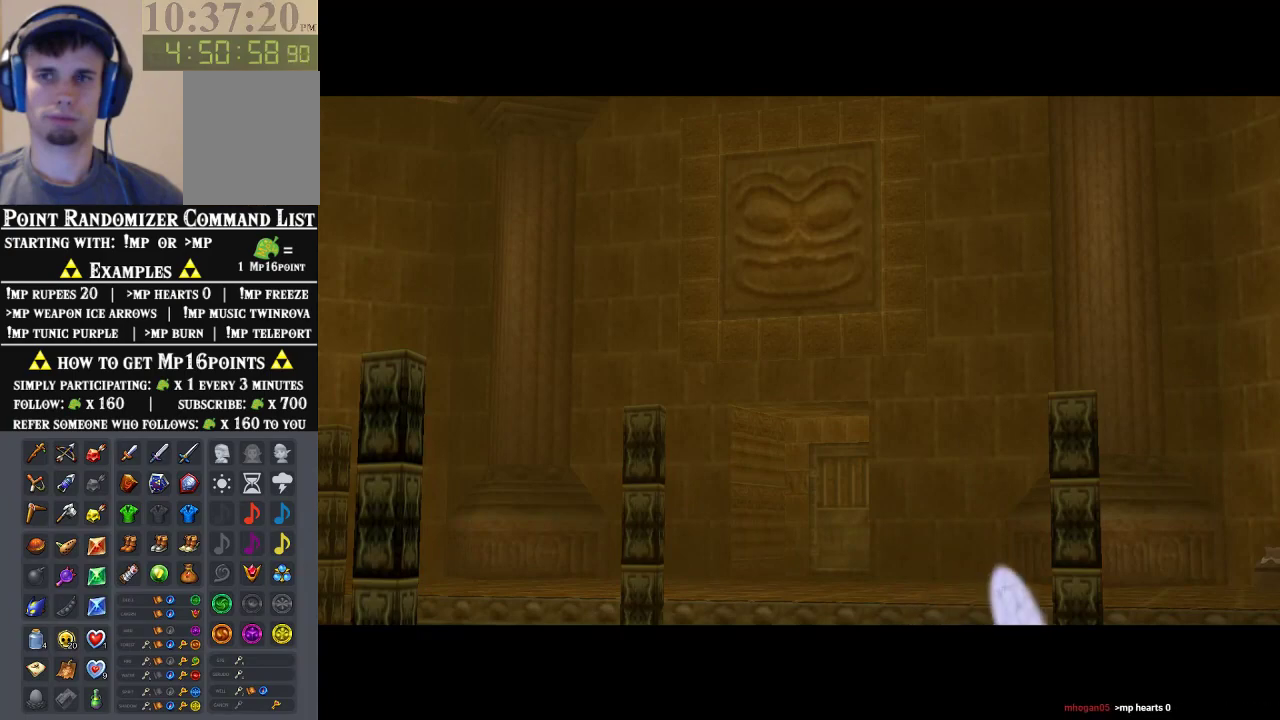
{"buttons": [], "left_stick": "center", "events": []}
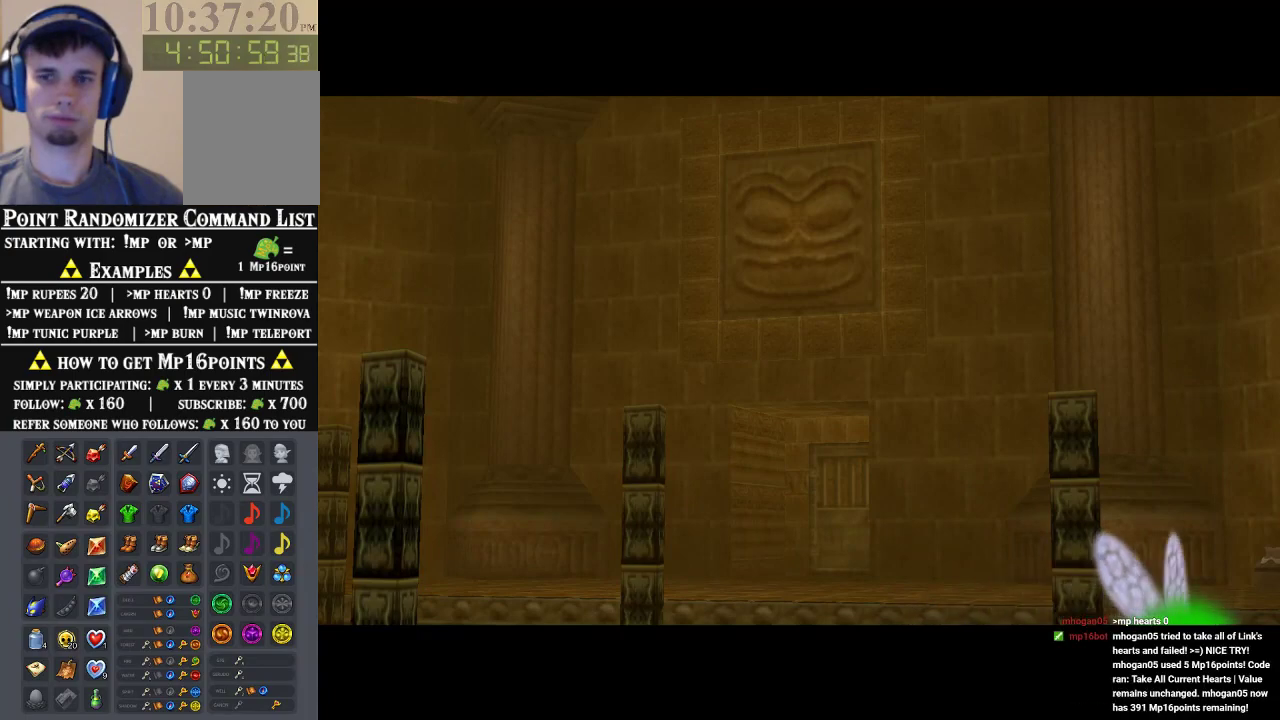
{"buttons": [], "left_stick": "center", "events": []}
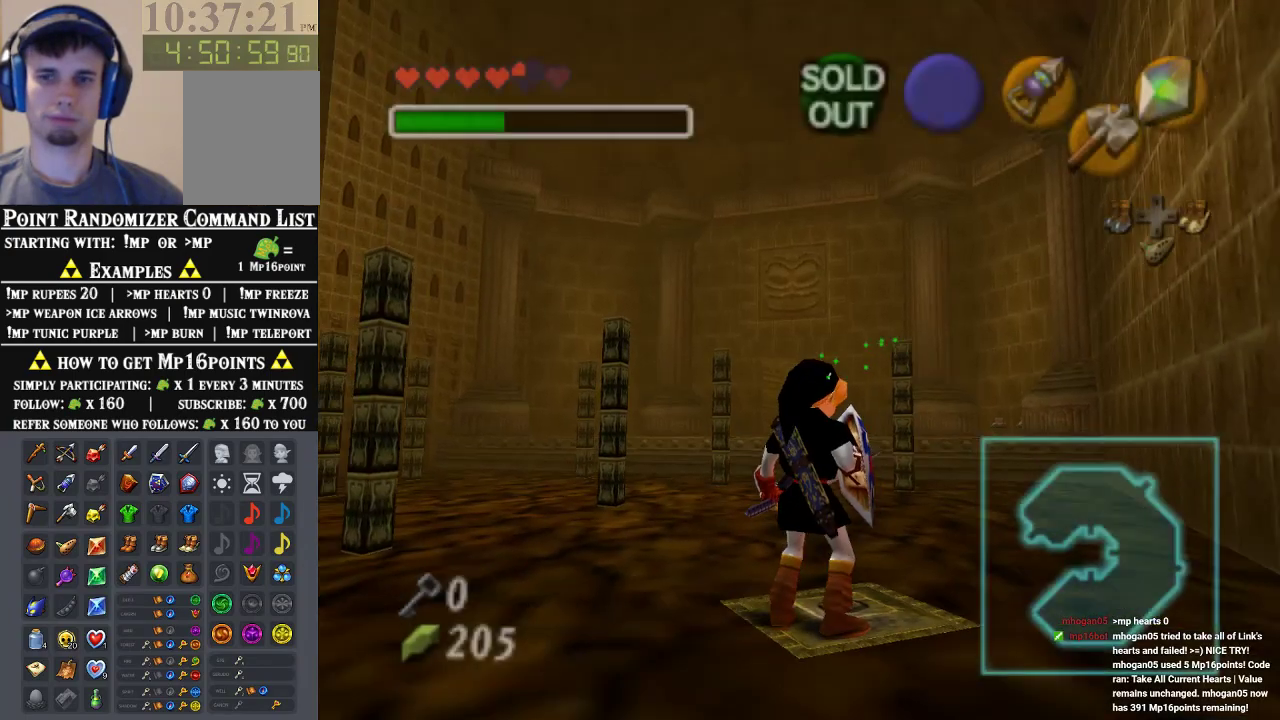
{"buttons": [], "left_stick": "left", "events": [[67, "left_stick", "left"]]}
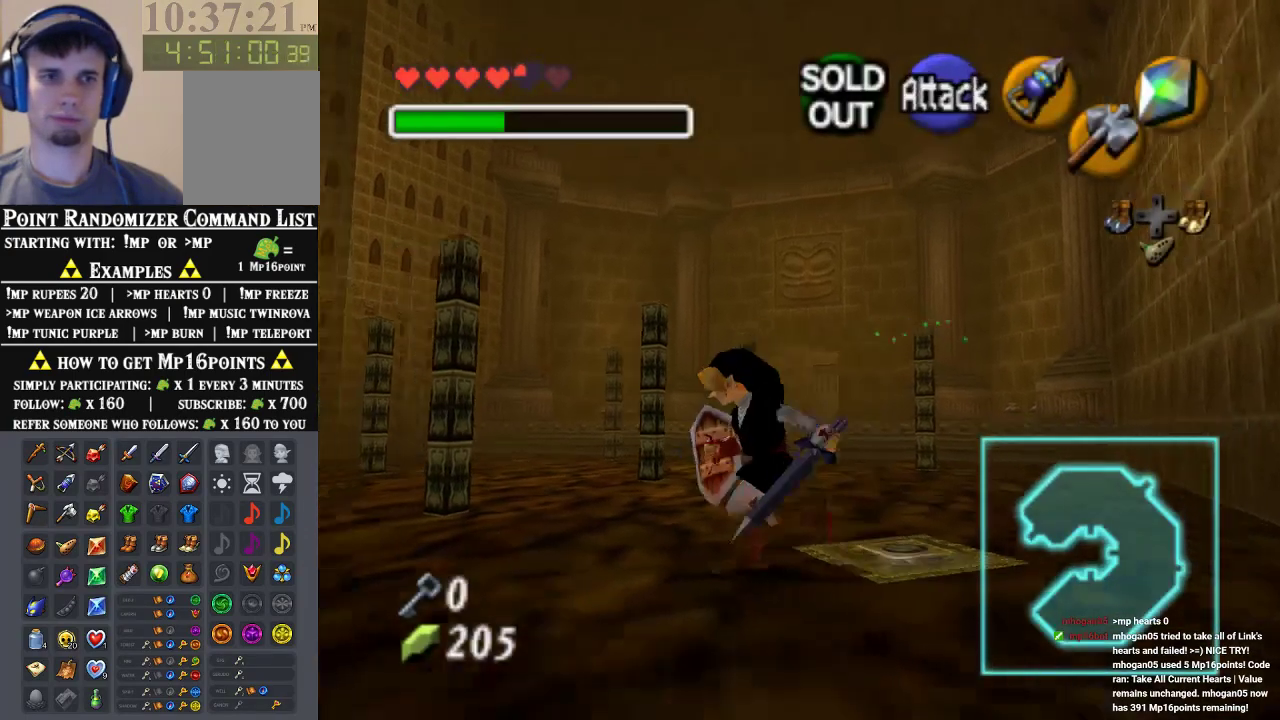
{"buttons": [], "left_stick": "up-left", "events": [[200, "left_stick", "up-left"]]}
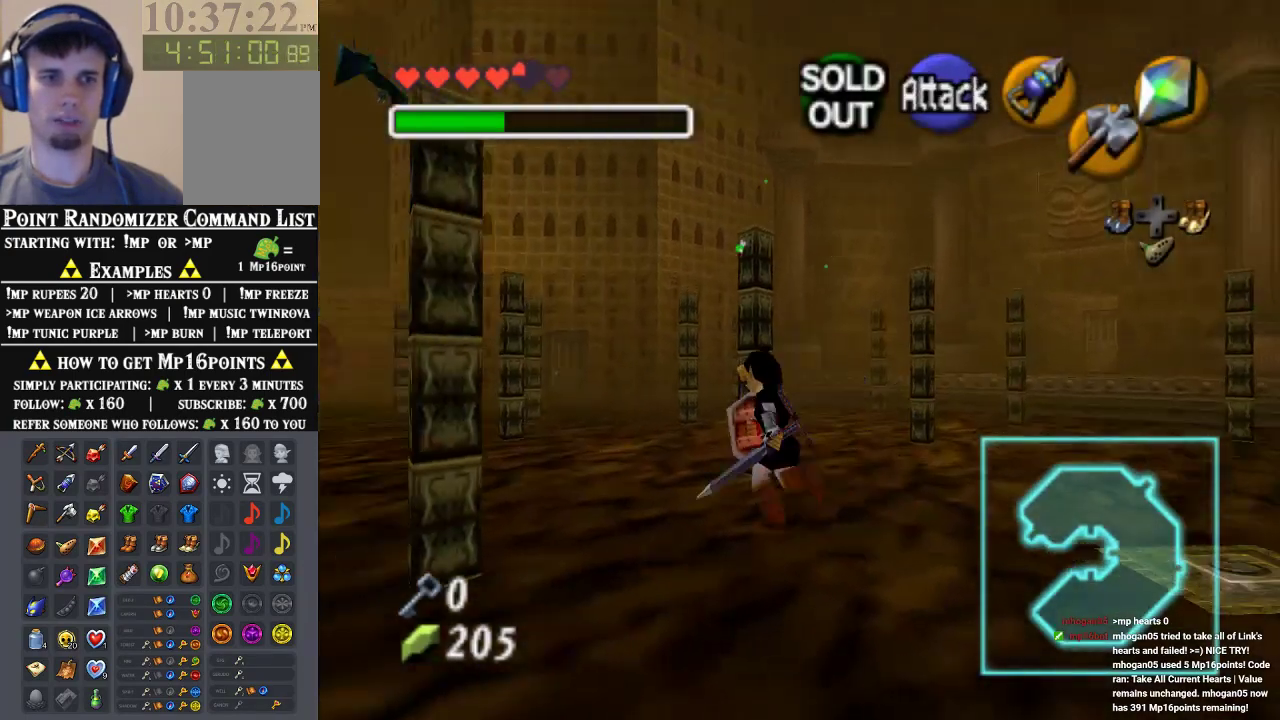
{"buttons": [], "left_stick": "up-right", "events": [[167, "left_stick", "up"], [500, "left_stick", "up-right"]]}
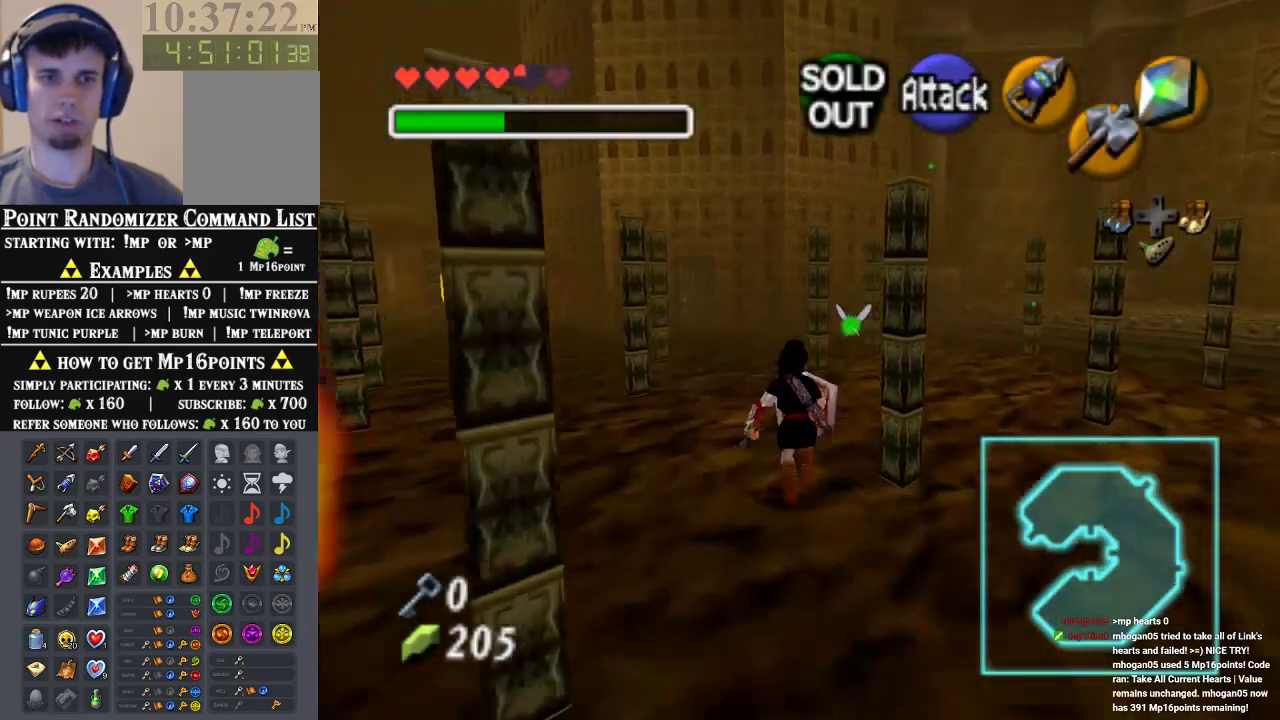
{"buttons": [], "left_stick": "up-right", "events": [[300, "A", "down"], [500, "A", "up"]]}
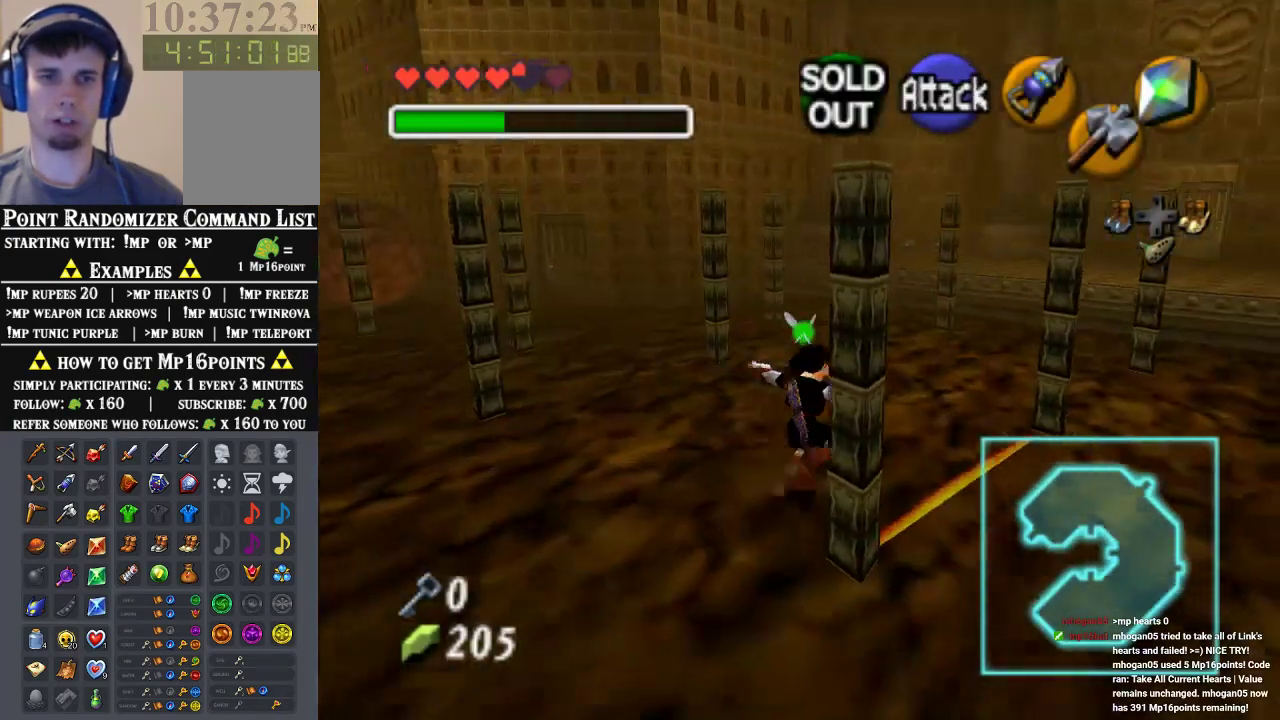
{"buttons": [], "left_stick": "up", "events": [[267, "left_stick", "up"]]}
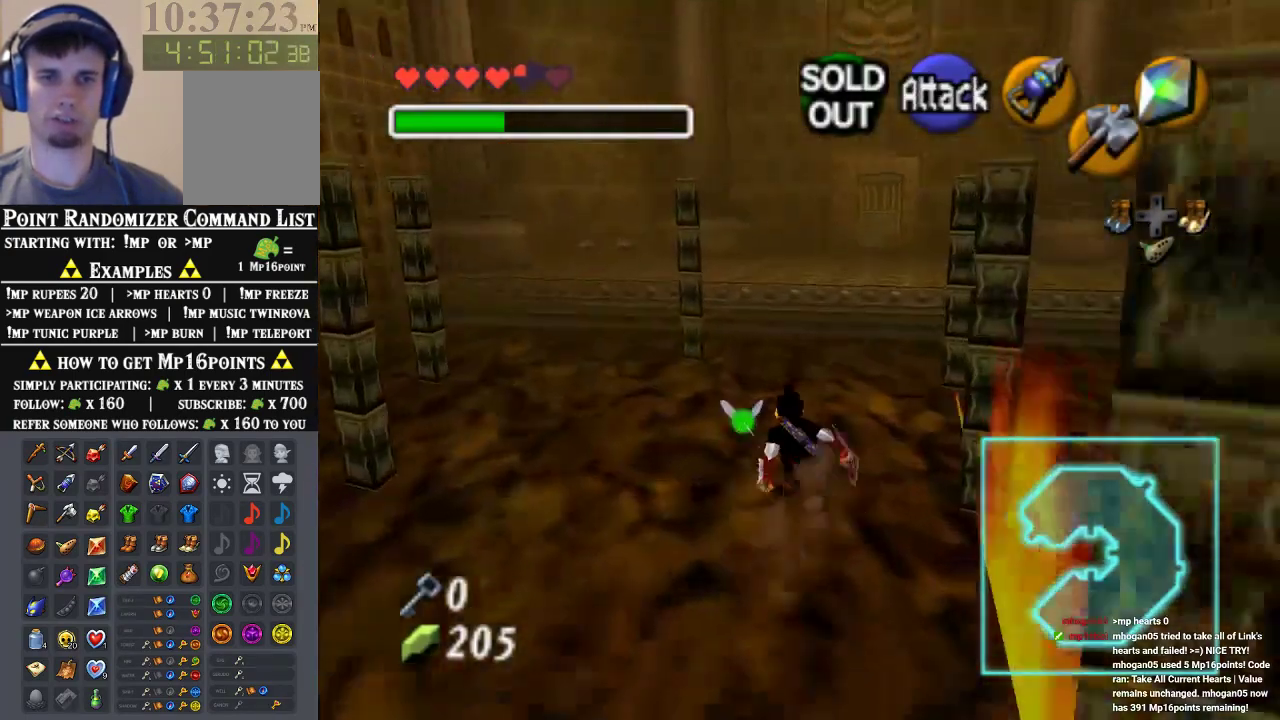
{"buttons": [], "left_stick": "center", "events": [[100, "left_stick", "up-right"], [333, "left_stick", "up"], [500, "left_stick", "center"]]}
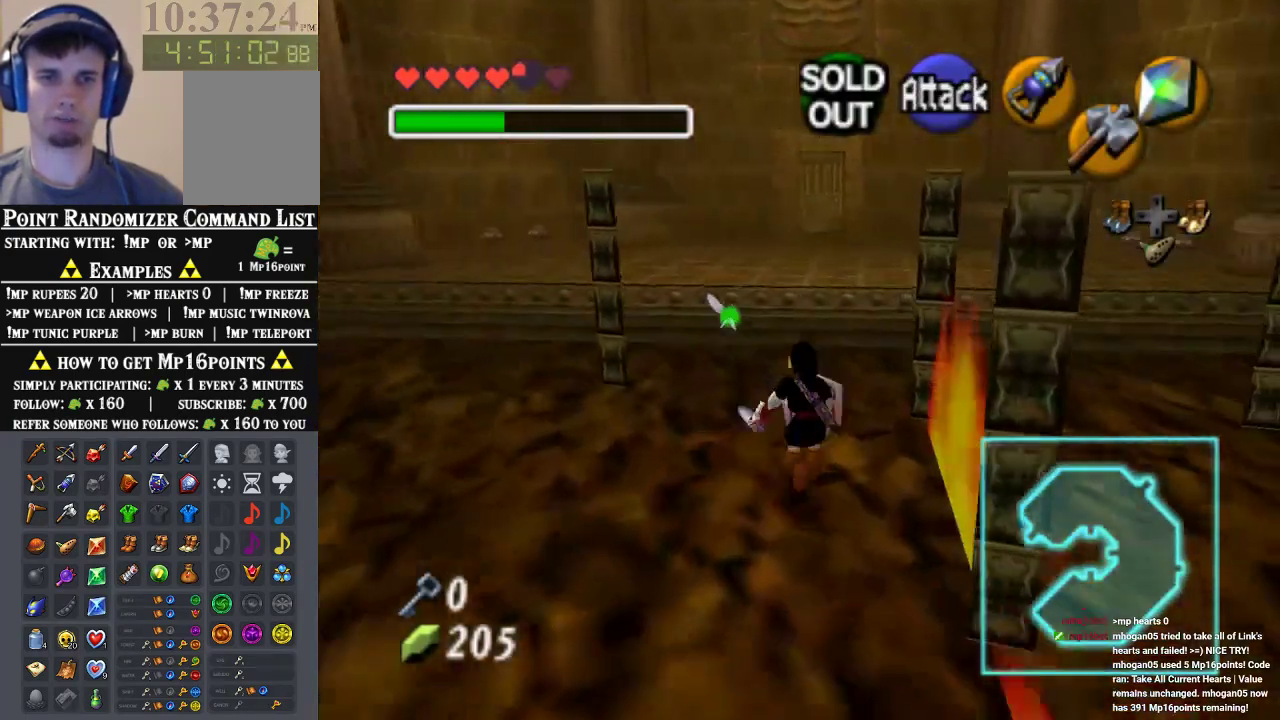
{"buttons": [], "left_stick": "down", "events": [[33, "left_stick", "down"], [133, "left_stick", "center"], [267, "left_stick", "down"]]}
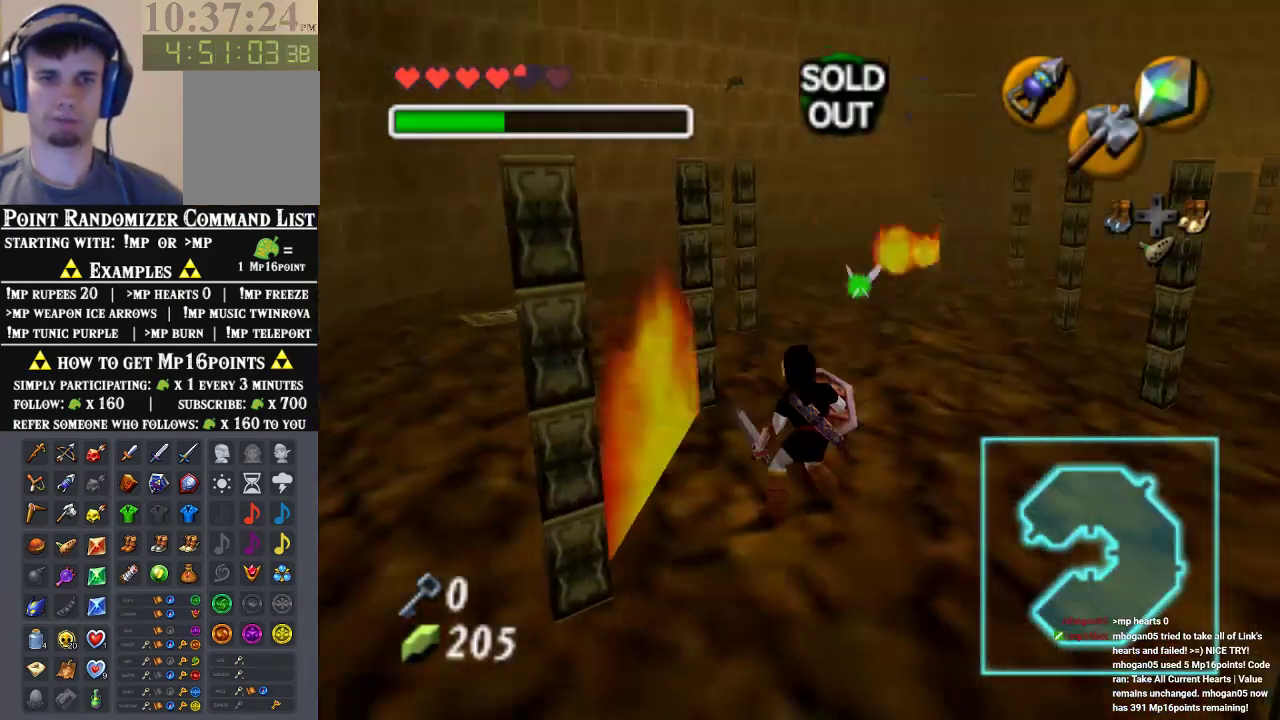
{"buttons": [], "left_stick": "down", "events": []}
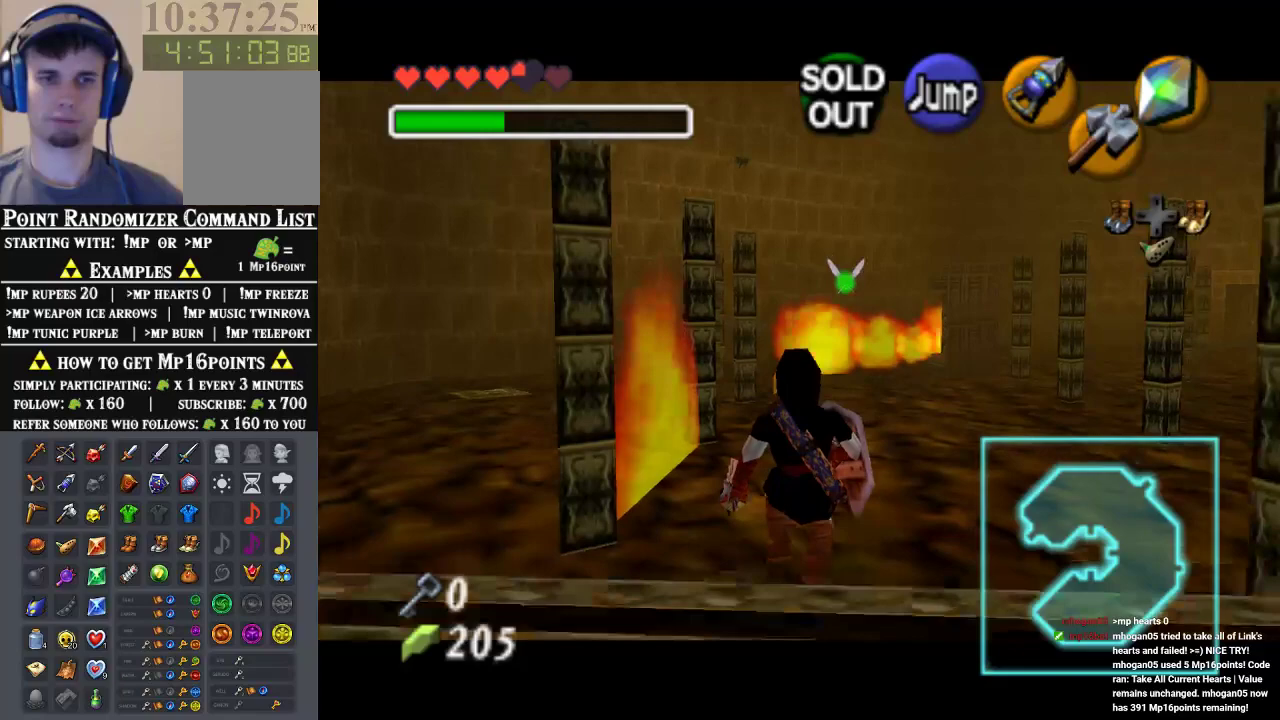
{"buttons": [], "left_stick": "down", "events": [[100, "A", "down"], [300, "A", "up"]]}
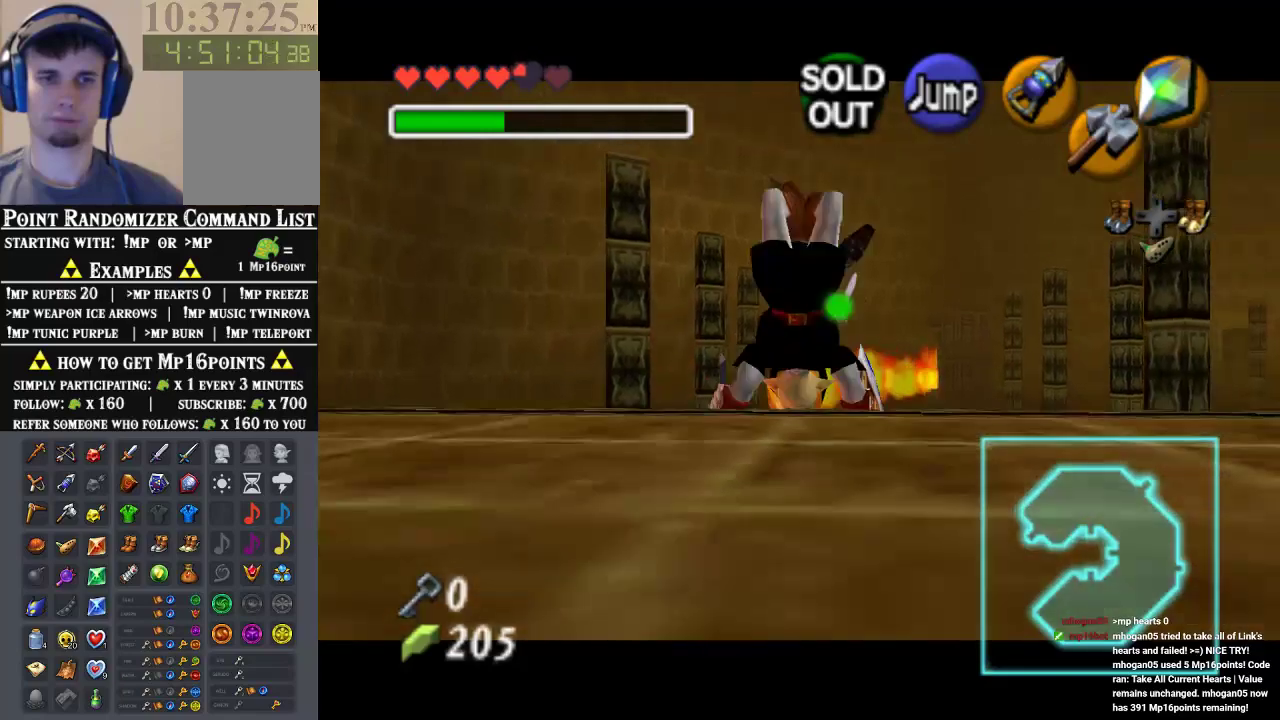
{"buttons": [], "left_stick": "up", "events": [[267, "A", "down"], [400, "left_stick", "up"], [433, "A", "up"]]}
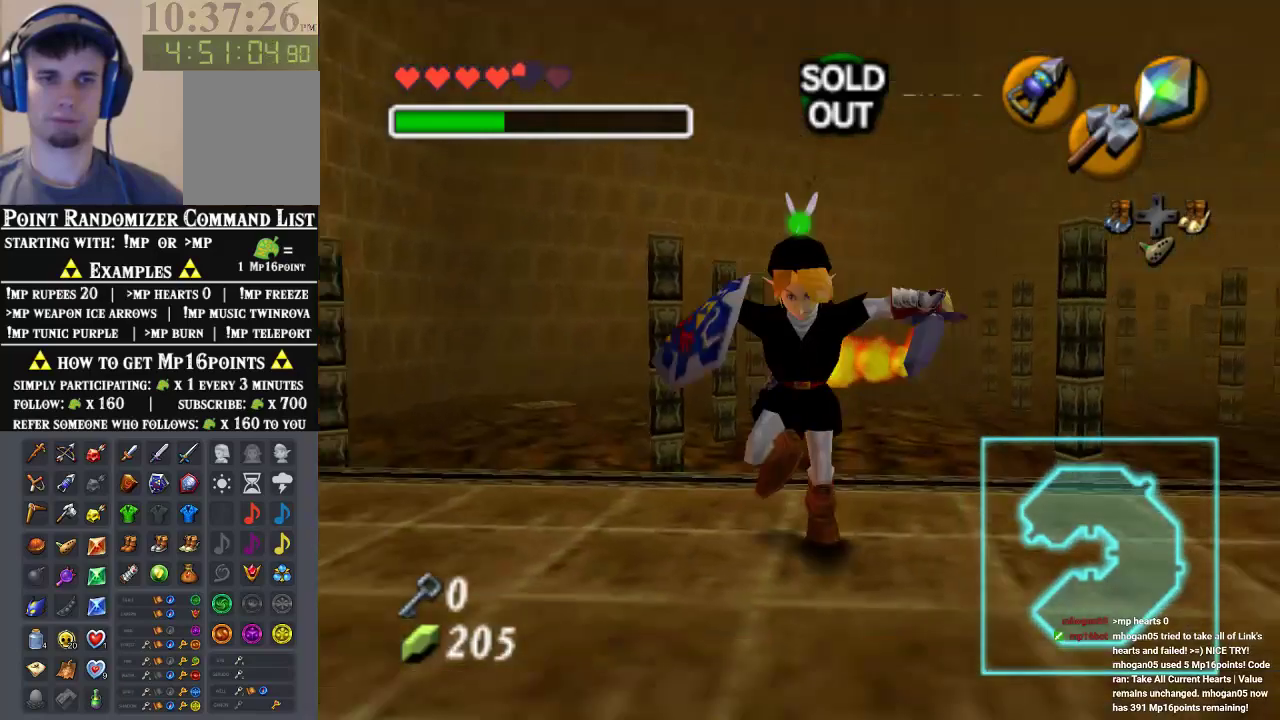
{"buttons": [], "left_stick": "up", "events": []}